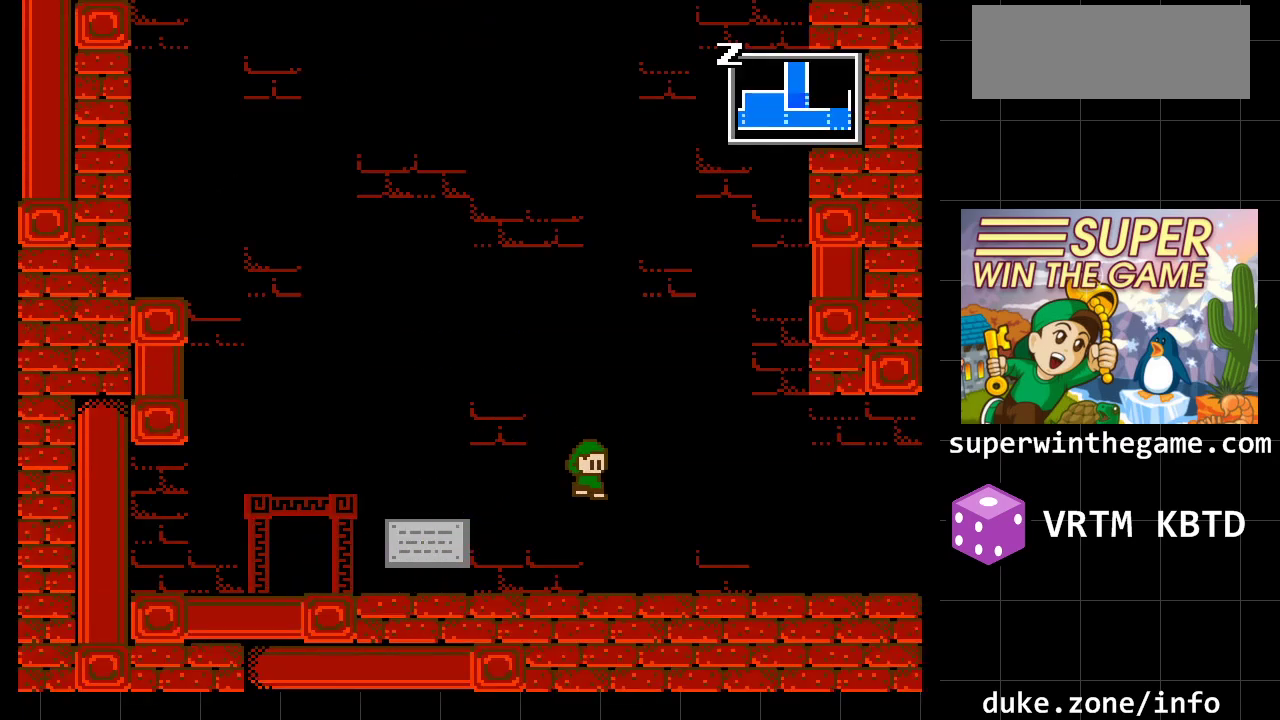
Gameplay with a controller (Xbox layout); each line is a JSON object with the inputs held at the frame after it. "events" lists button and stick changes between this image and that frame as [ms after this image, input, new state], when the widget could be followed in between. Not read: L1 L2 L3 R1 R2 R3.
{"buttons": ["DPAD_RIGHT"], "events": []}
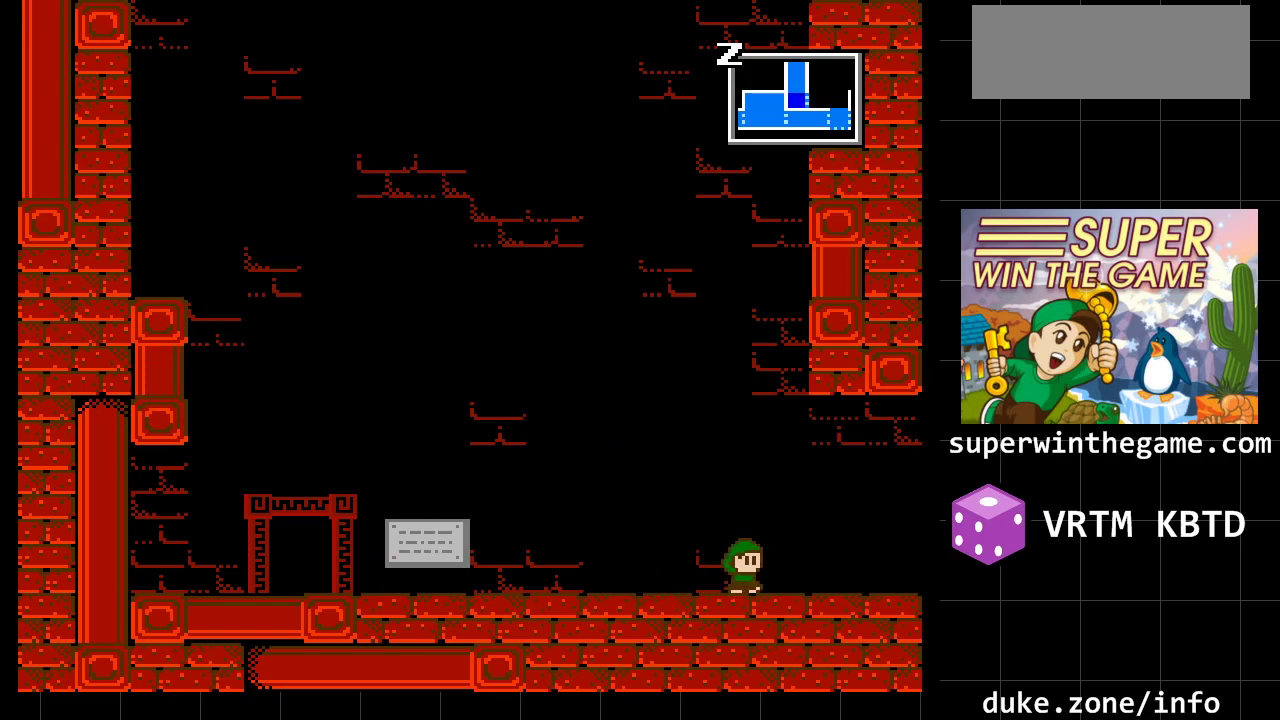
{"buttons": ["DPAD_RIGHT"], "events": []}
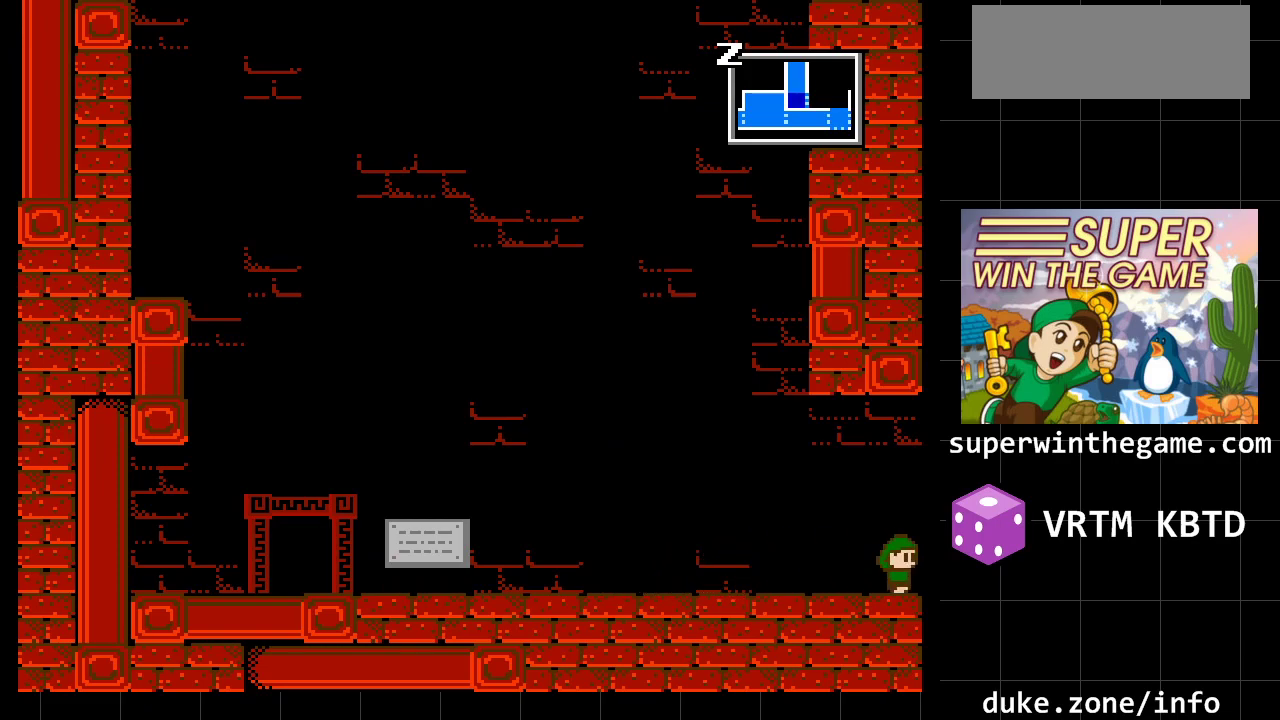
{"buttons": ["DPAD_RIGHT"], "events": []}
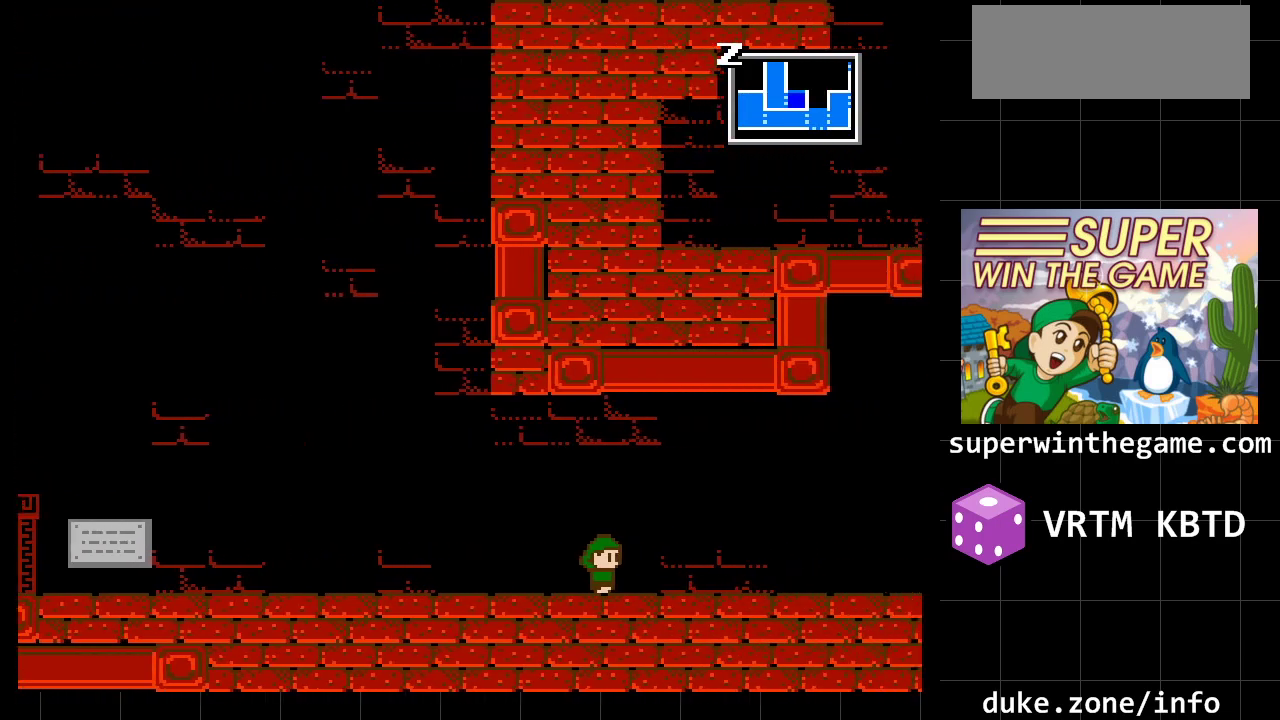
{"buttons": ["DPAD_RIGHT"], "events": []}
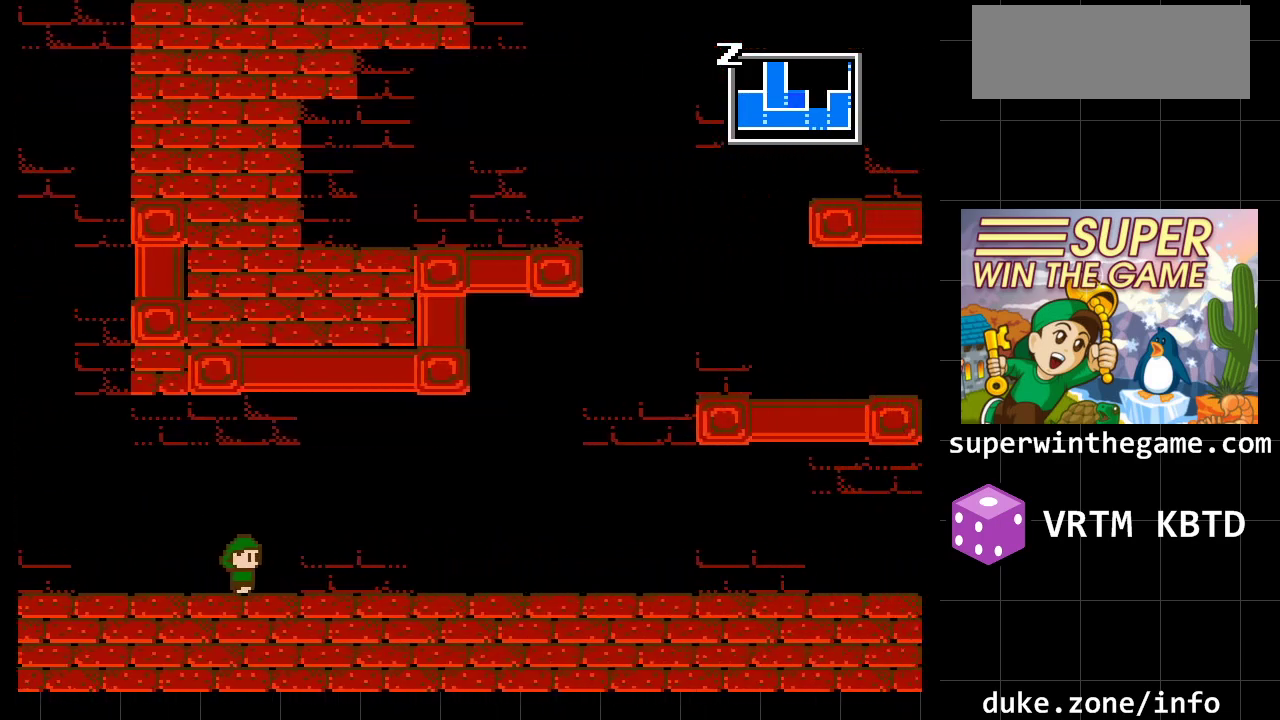
{"buttons": ["DPAD_RIGHT"], "events": []}
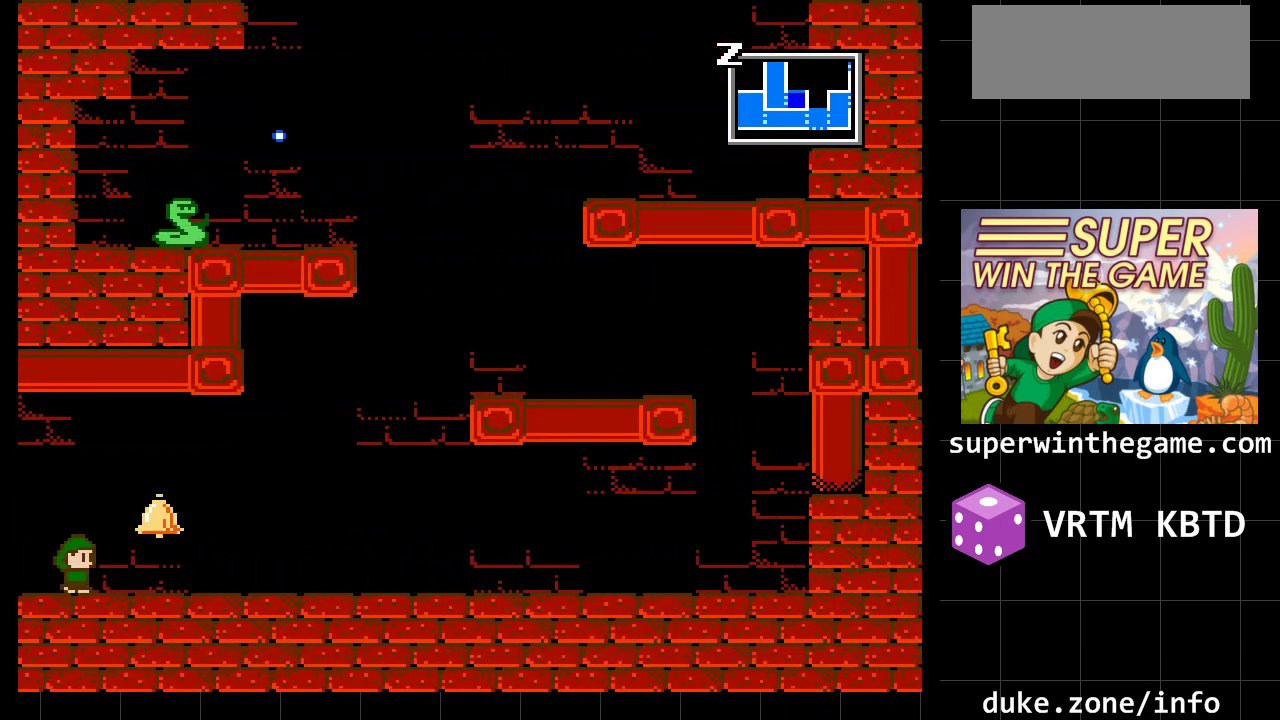
{"buttons": ["DPAD_RIGHT"], "events": []}
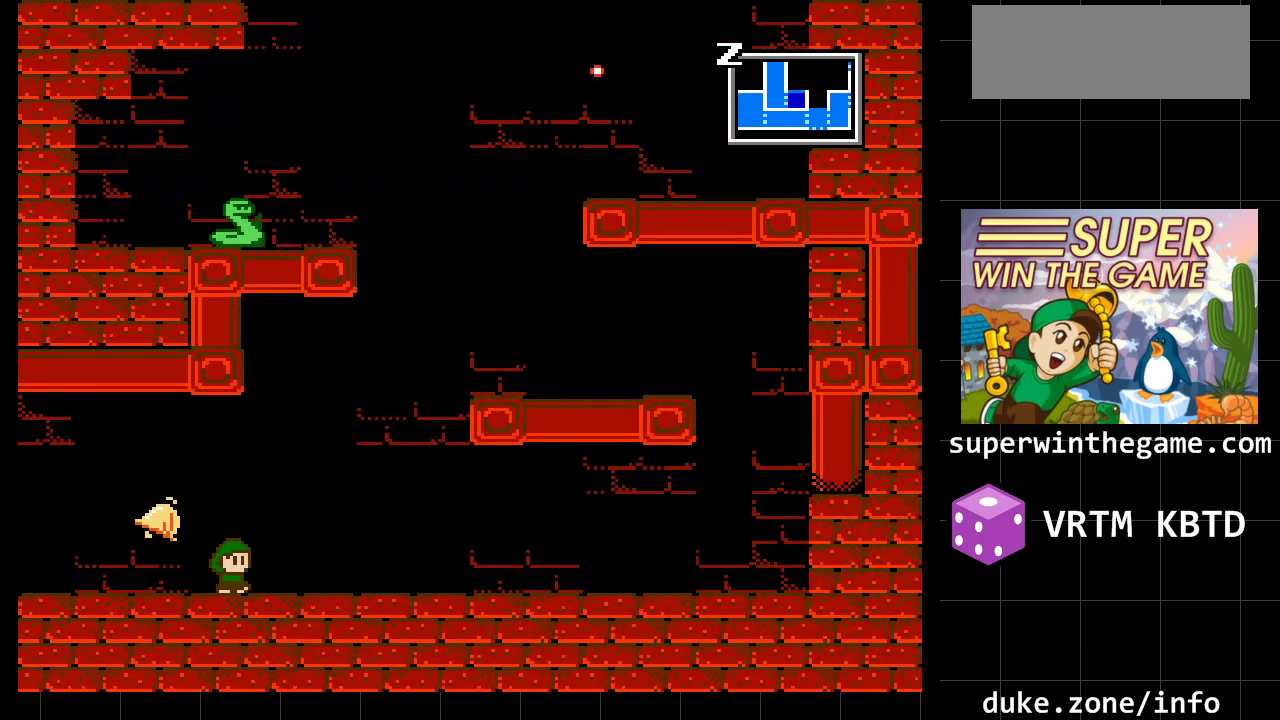
{"buttons": ["DPAD_RIGHT"], "events": [[233, "A", "down"], [450, "A", "up"]]}
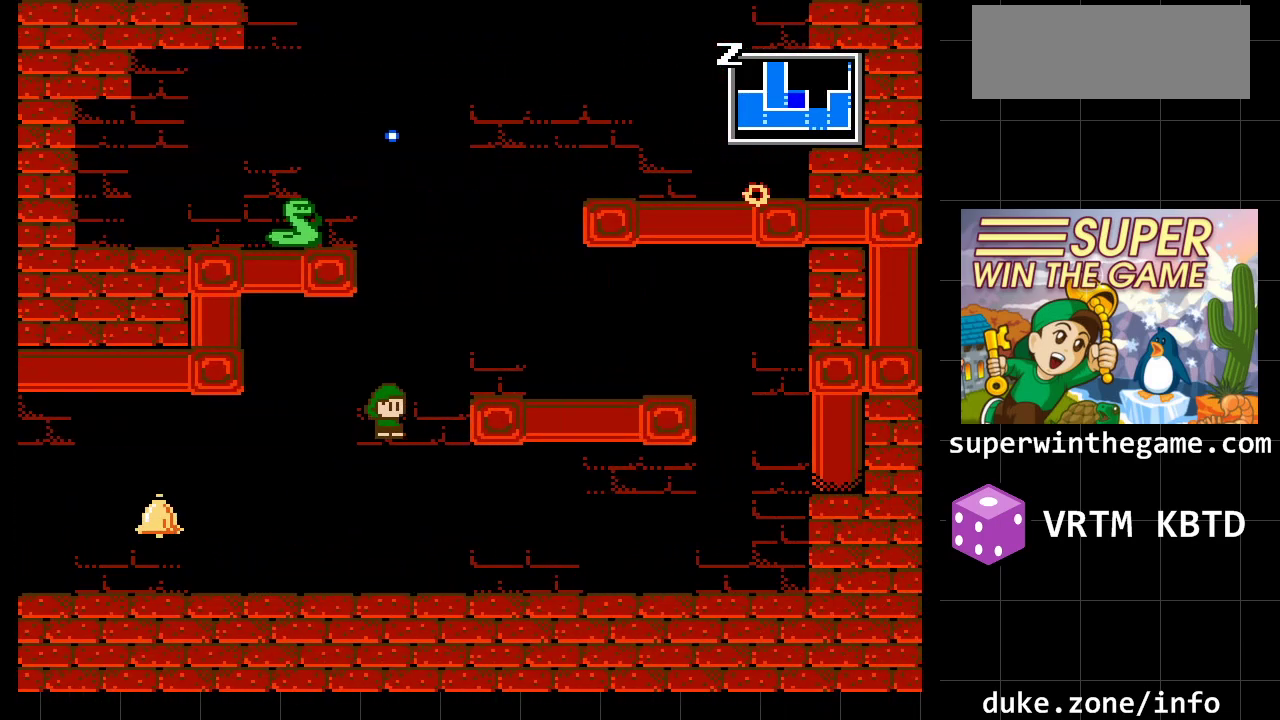
{"buttons": [], "events": [[50, "A", "down"], [150, "A", "up"], [400, "DPAD_RIGHT", "up"]]}
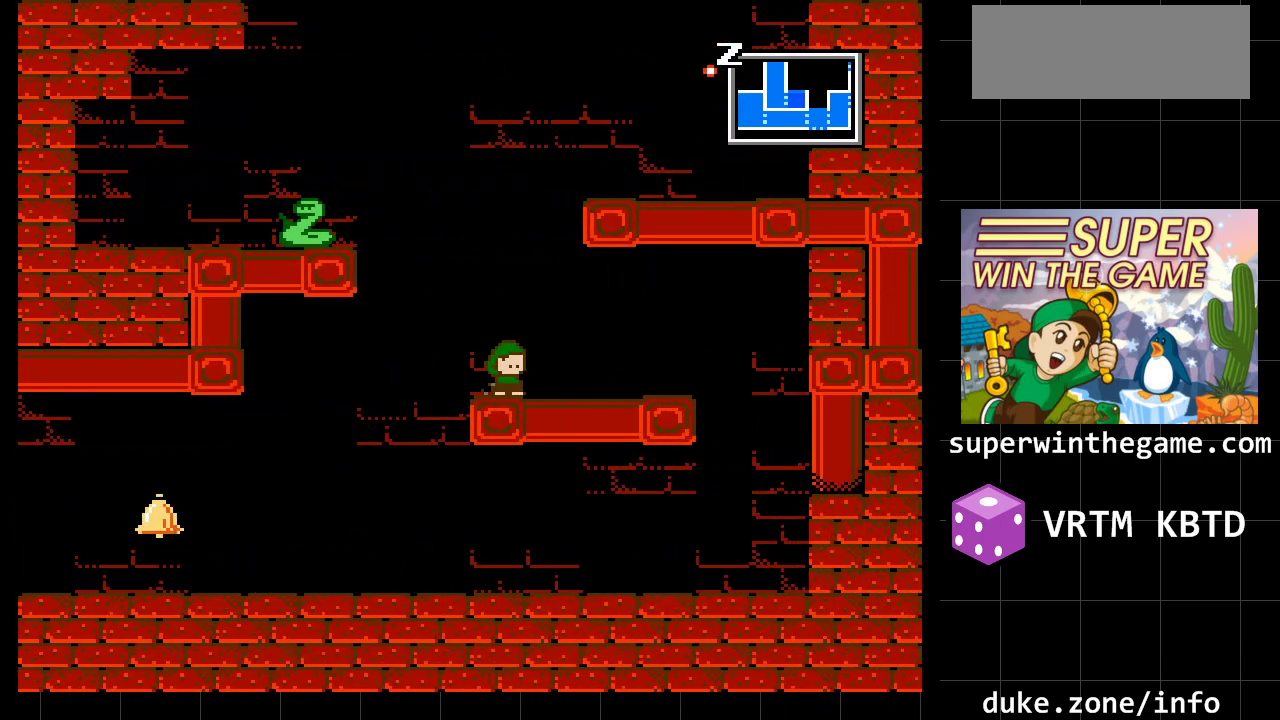
{"buttons": [], "events": []}
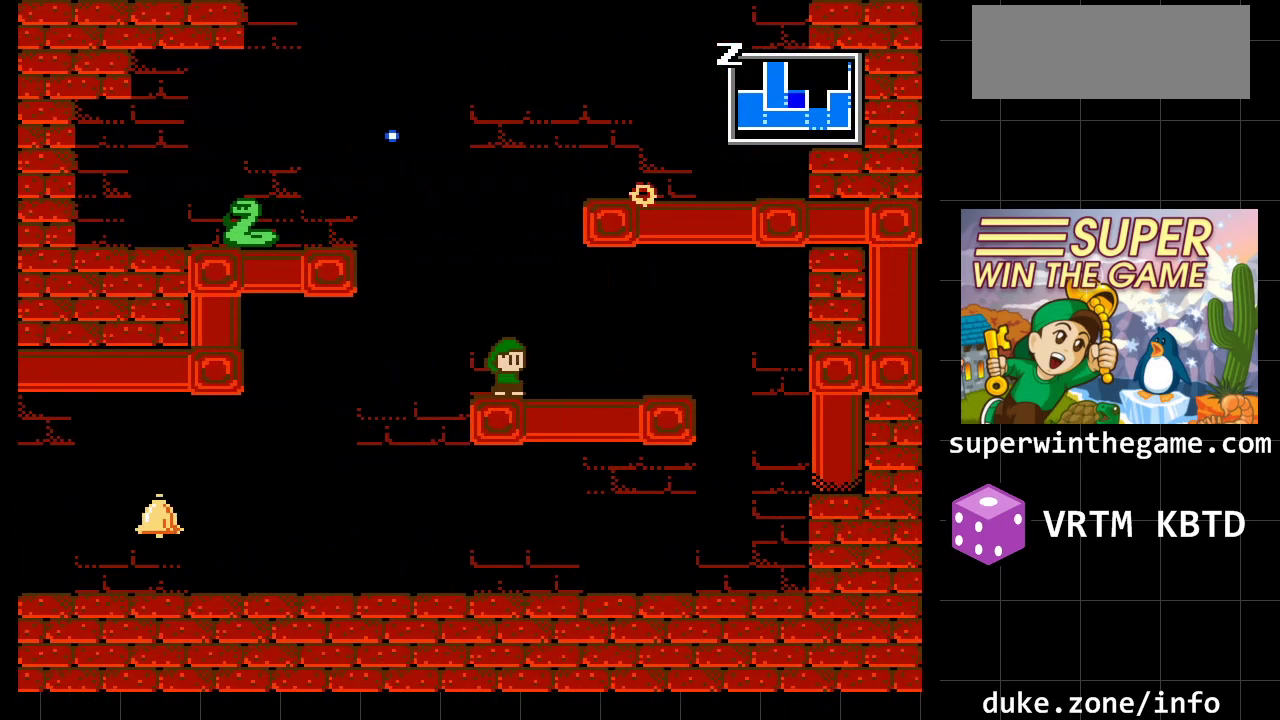
{"buttons": ["A"], "events": [[367, "A", "down"]]}
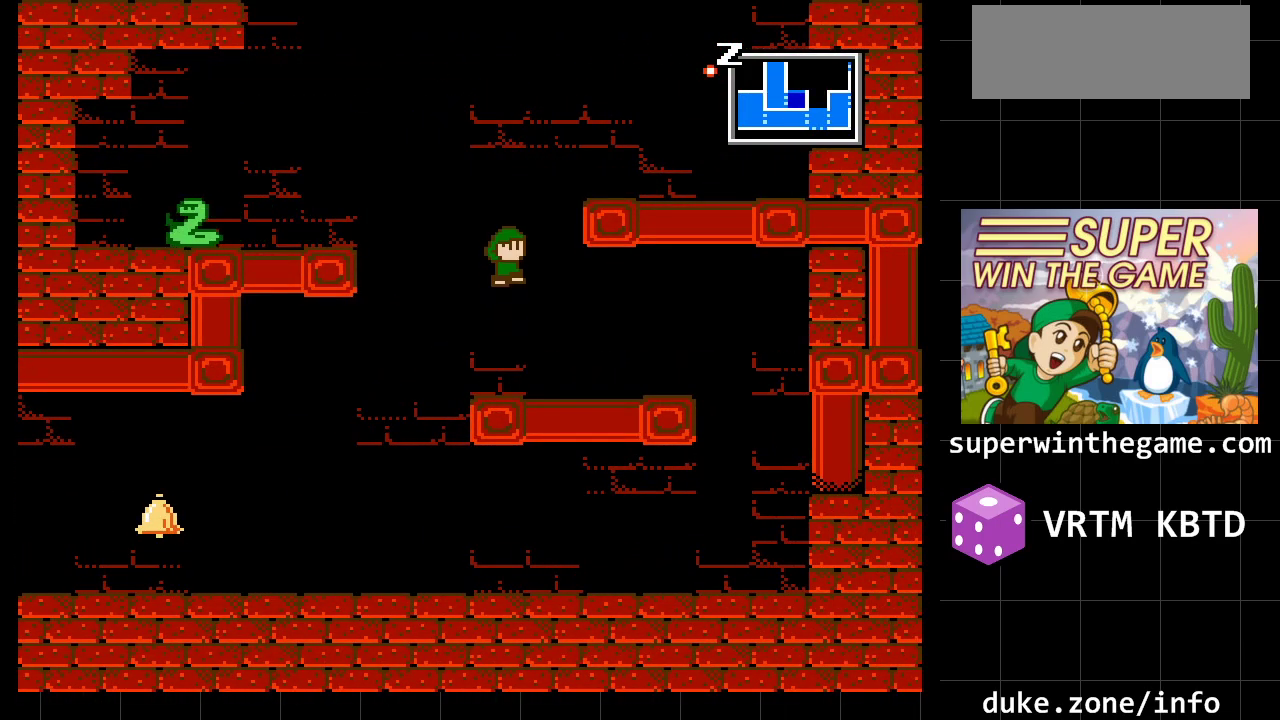
{"buttons": ["DPAD_RIGHT"], "events": [[33, "A", "up"], [83, "A", "down"], [150, "DPAD_RIGHT", "down"], [317, "A", "up"]]}
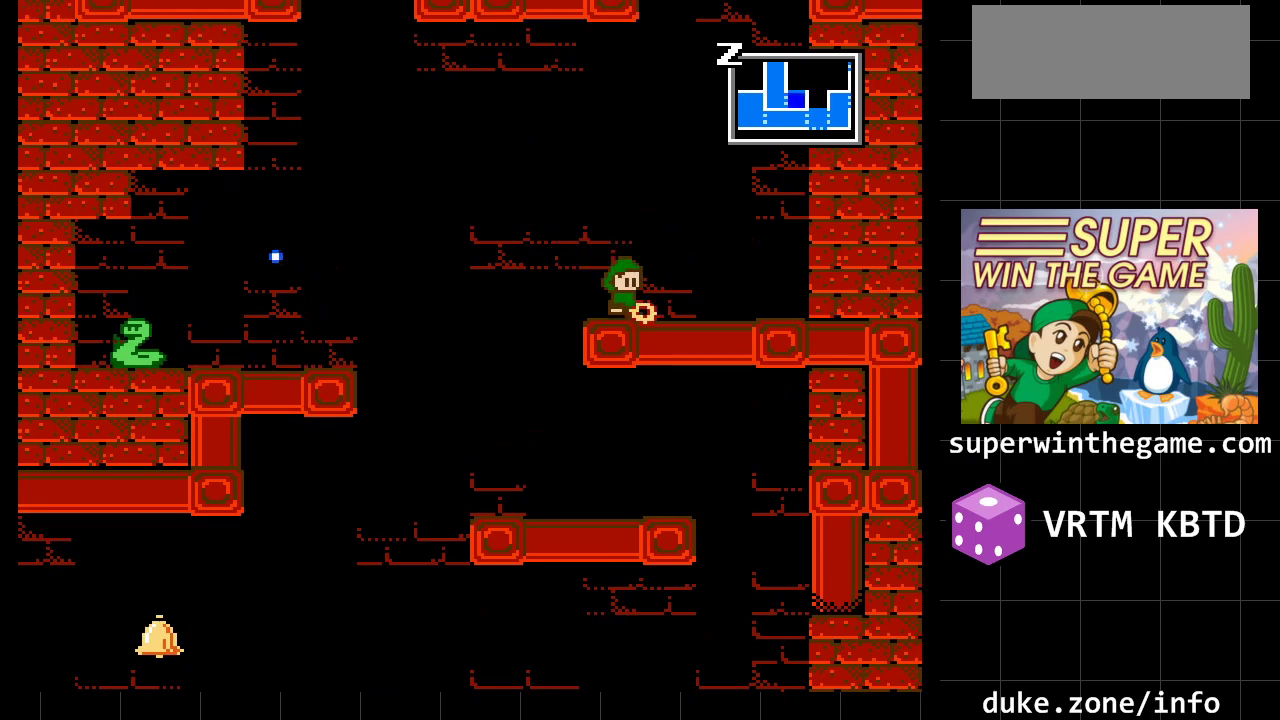
{"buttons": [], "events": [[133, "A", "down"], [417, "A", "up"], [450, "DPAD_RIGHT", "up"]]}
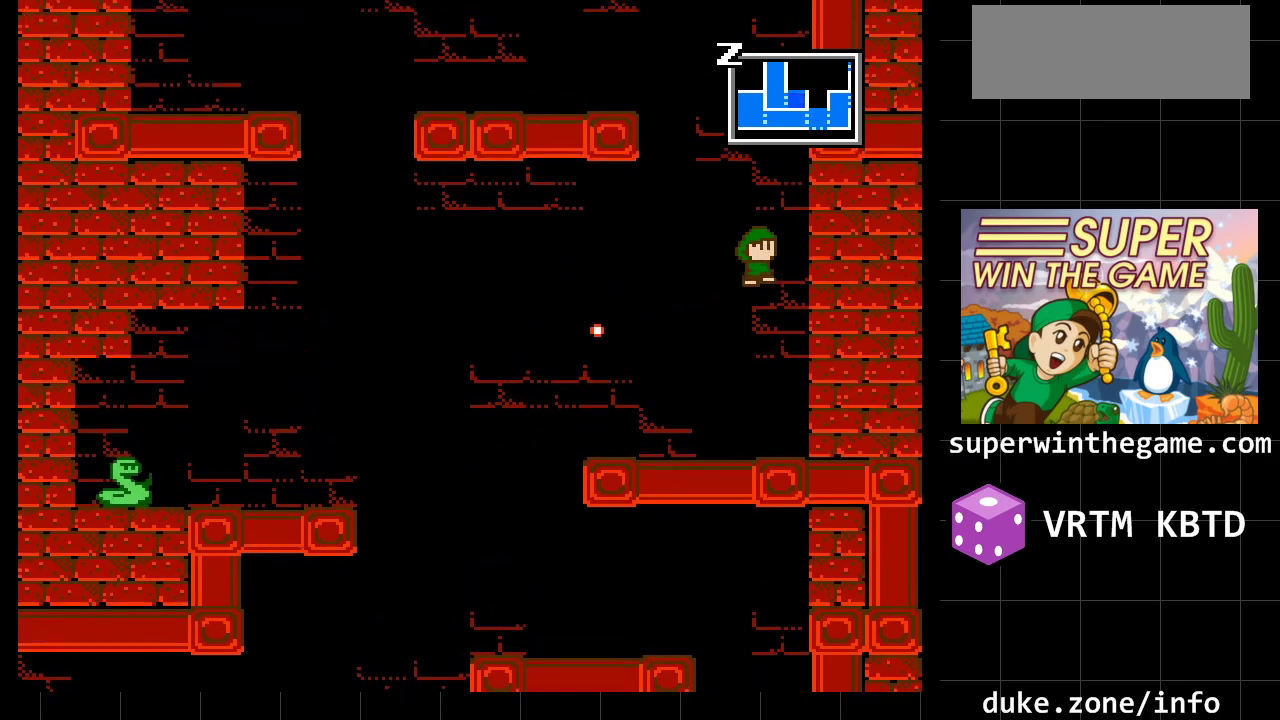
{"buttons": ["A", "DPAD_LEFT"], "events": [[17, "A", "down"], [150, "DPAD_RIGHT", "down"], [250, "A", "up"], [367, "A", "down"], [367, "DPAD_RIGHT", "up"], [433, "DPAD_LEFT", "down"]]}
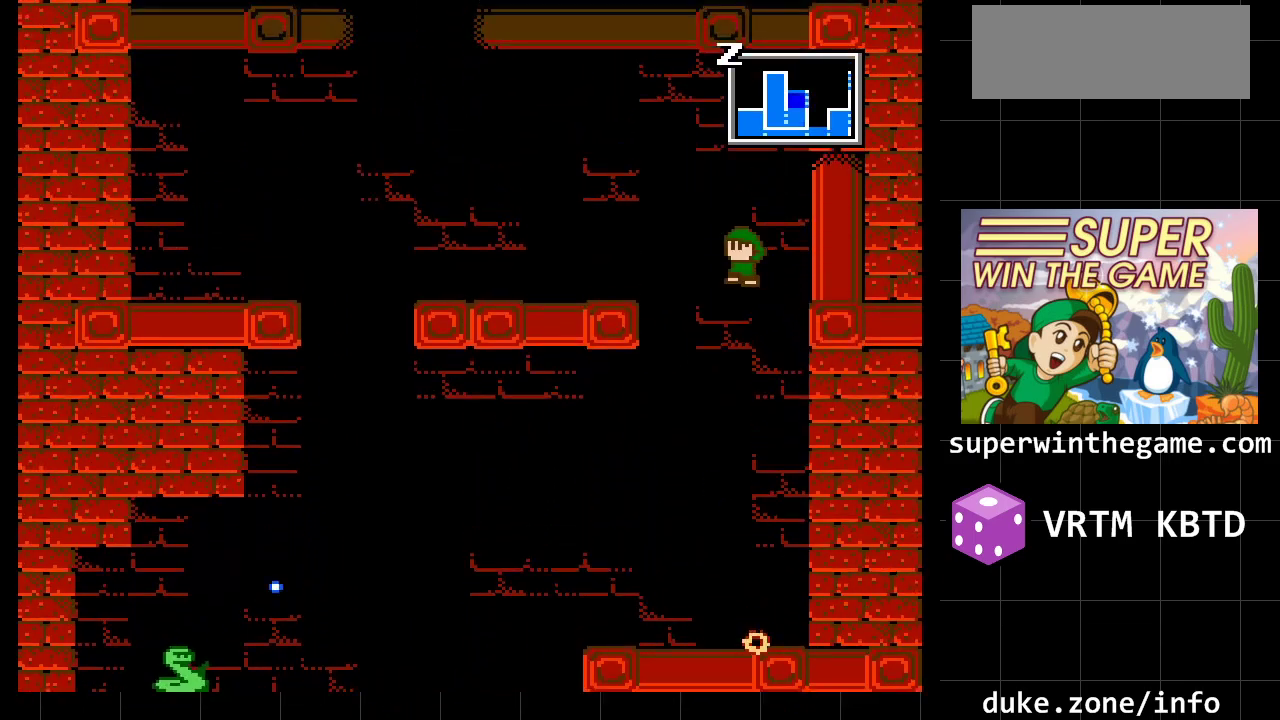
{"buttons": ["DPAD_LEFT"], "events": [[67, "A", "up"], [150, "A", "down"], [250, "A", "up"]]}
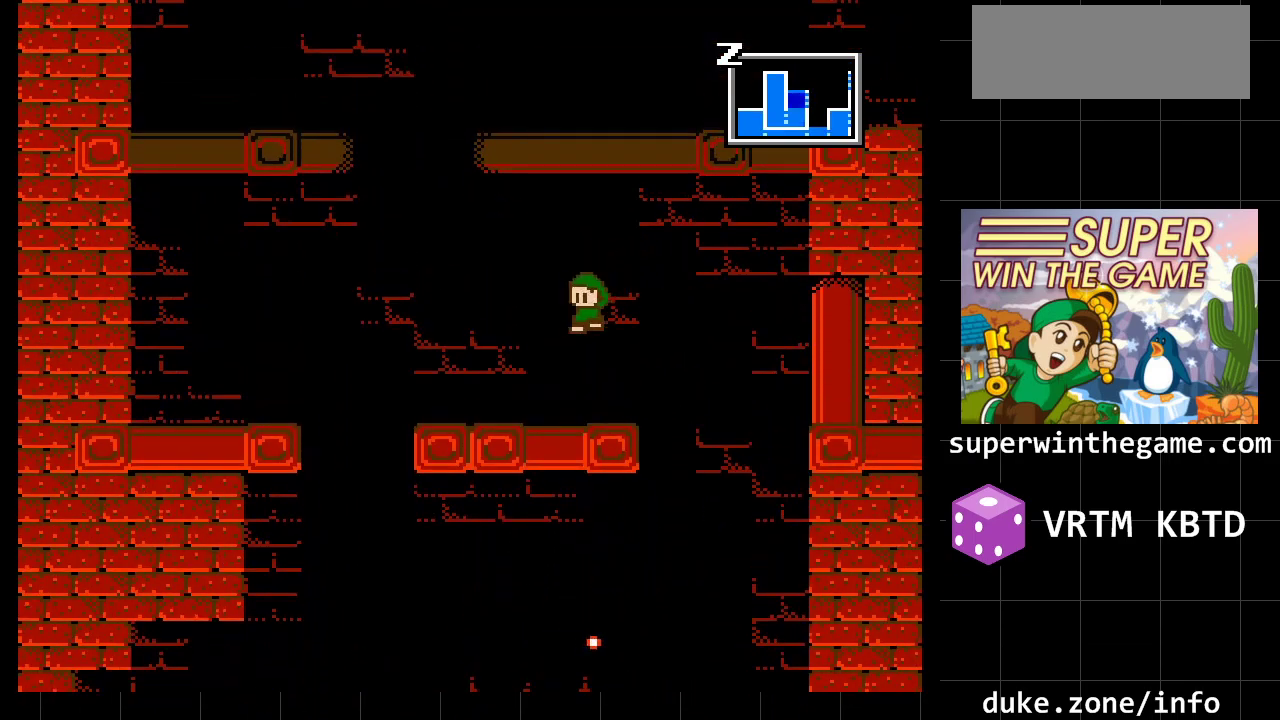
{"buttons": ["A", "DPAD_LEFT"], "events": [[483, "A", "down"]]}
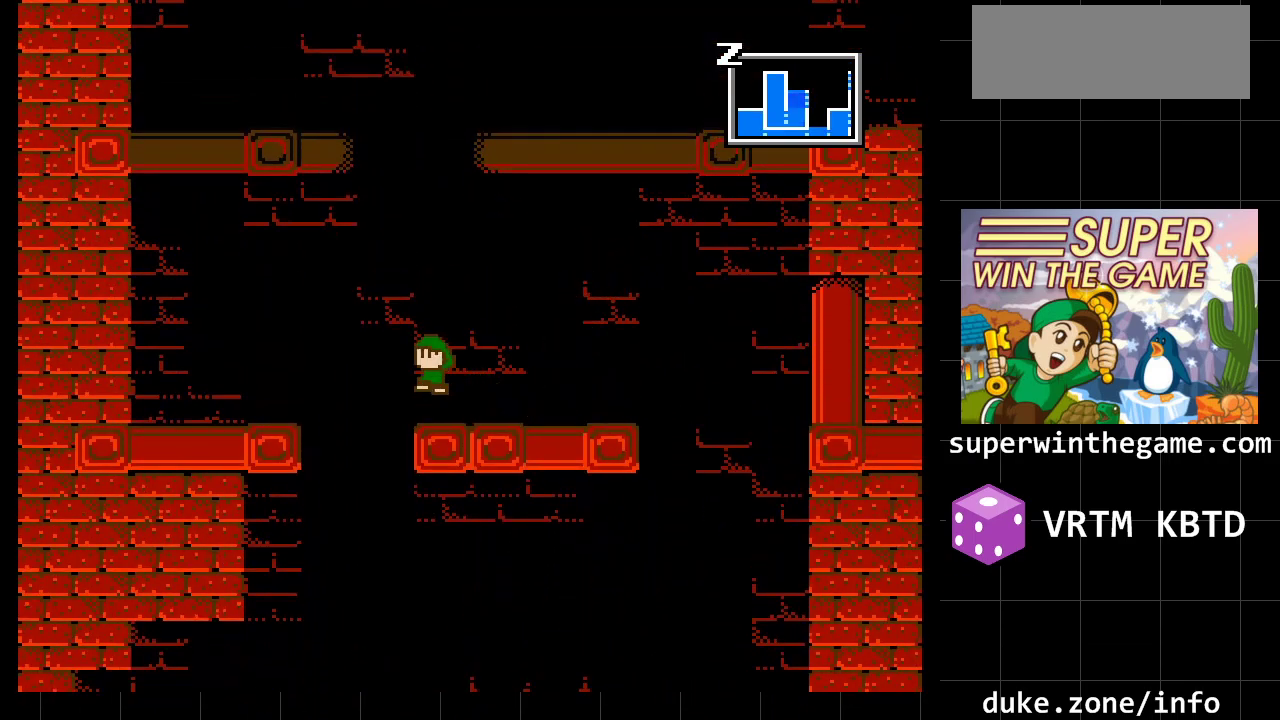
{"buttons": ["A", "DPAD_LEFT"], "events": [[283, "A", "up"], [400, "A", "down"]]}
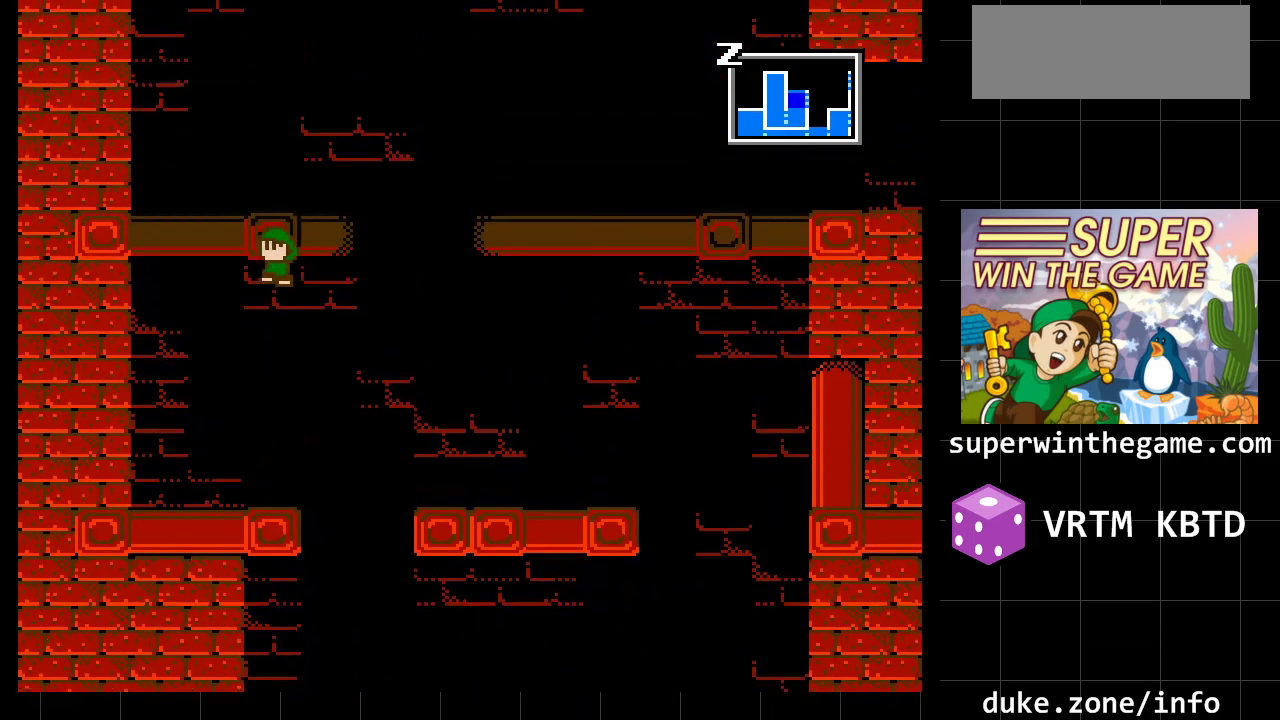
{"buttons": ["A", "DPAD_LEFT"], "events": [[133, "A", "up"], [200, "A", "down"], [383, "A", "up"], [483, "A", "down"]]}
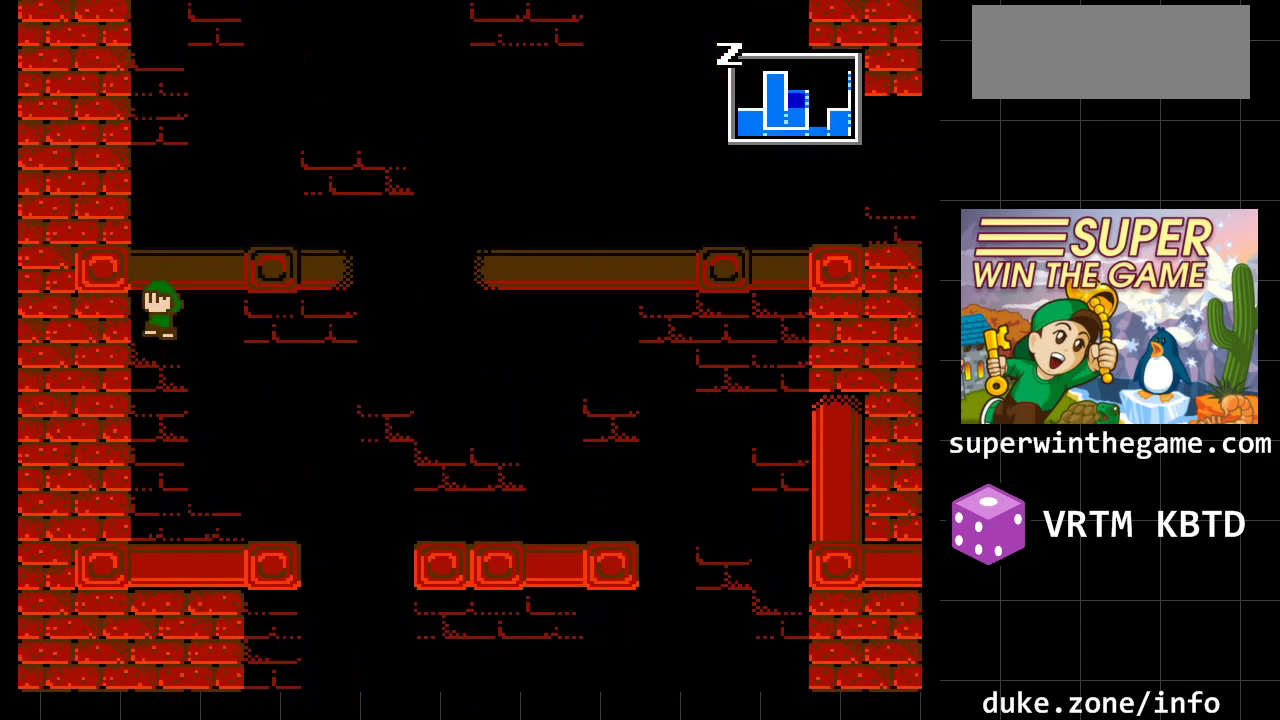
{"buttons": ["DPAD_RIGHT"], "events": [[167, "A", "up"], [300, "DPAD_LEFT", "up"], [400, "DPAD_RIGHT", "down"]]}
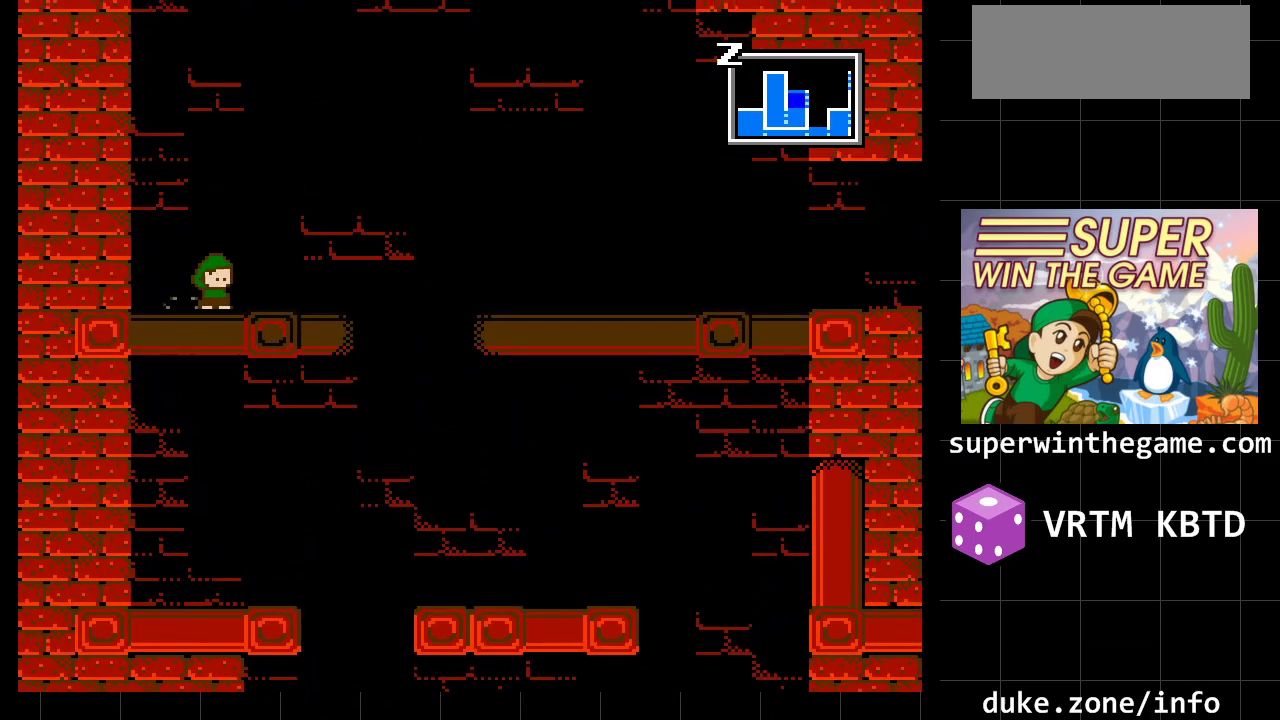
{"buttons": ["A", "DPAD_RIGHT"], "events": [[150, "A", "down"], [383, "A", "up"], [467, "A", "down"]]}
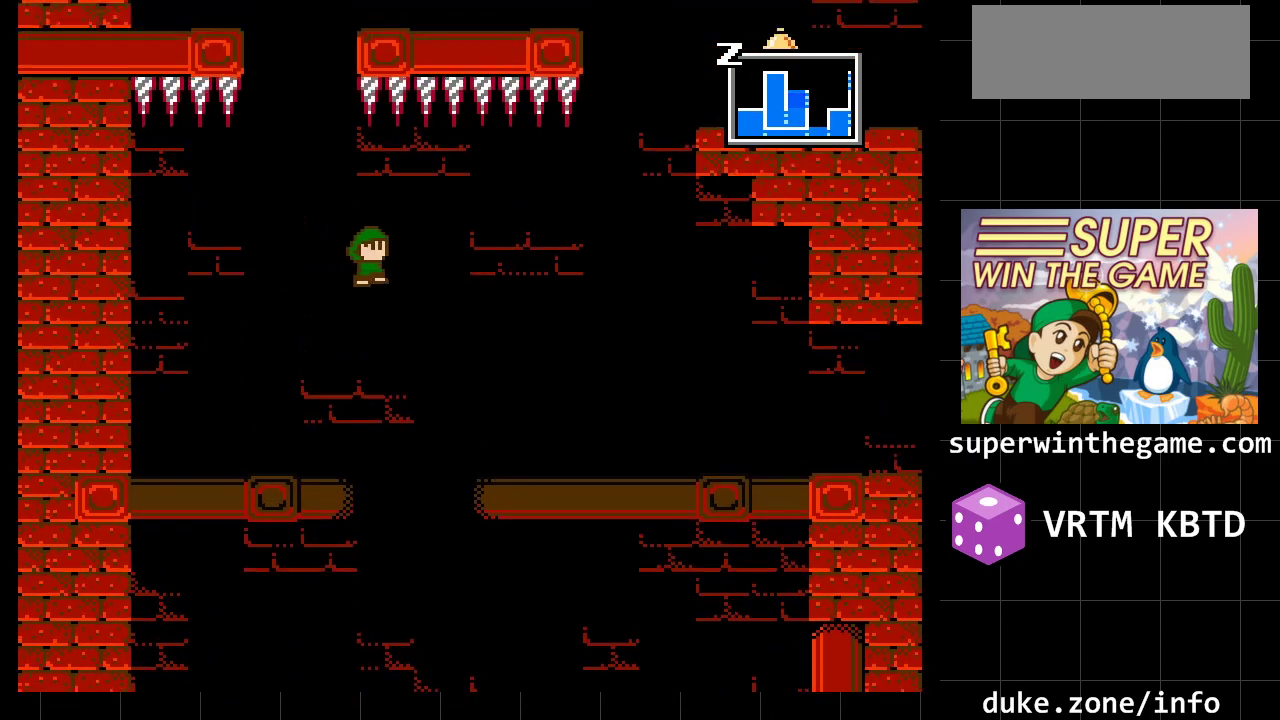
{"buttons": ["DPAD_RIGHT"], "events": [[133, "A", "up"]]}
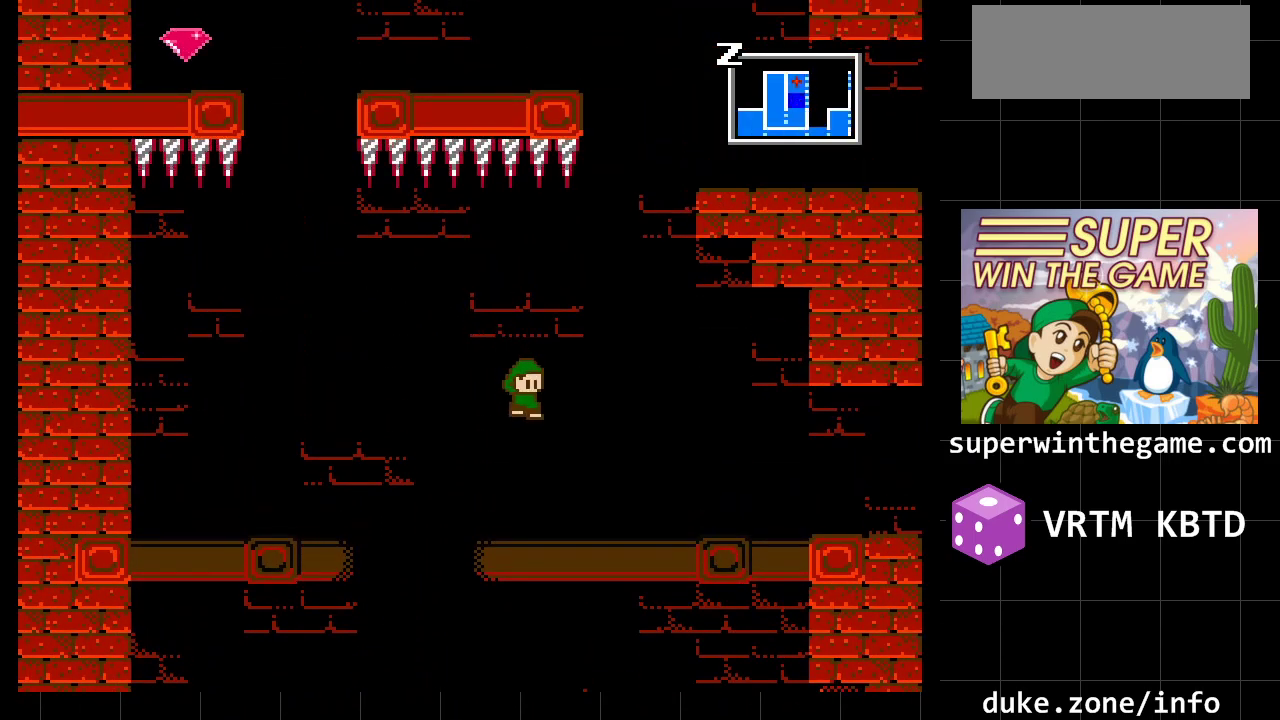
{"buttons": ["DPAD_RIGHT"], "events": [[267, "A", "down"], [400, "A", "up"]]}
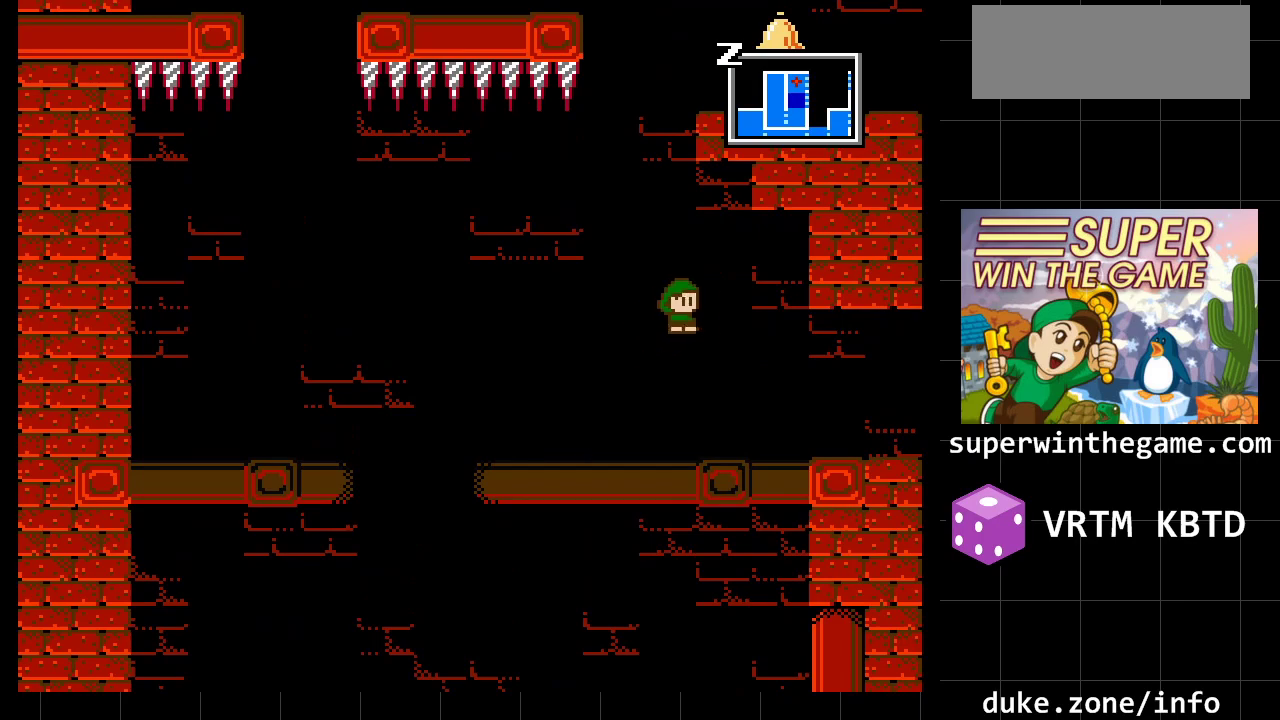
{"buttons": ["DPAD_RIGHT"], "events": []}
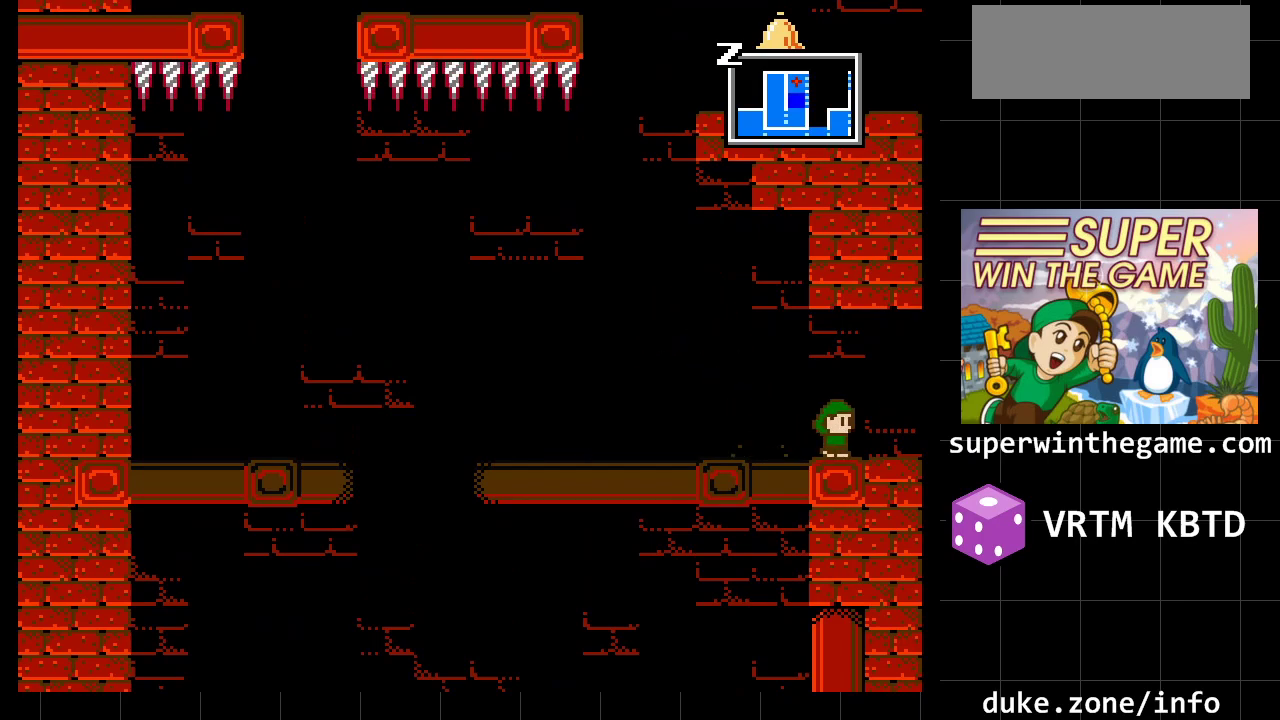
{"buttons": ["DPAD_RIGHT"], "events": []}
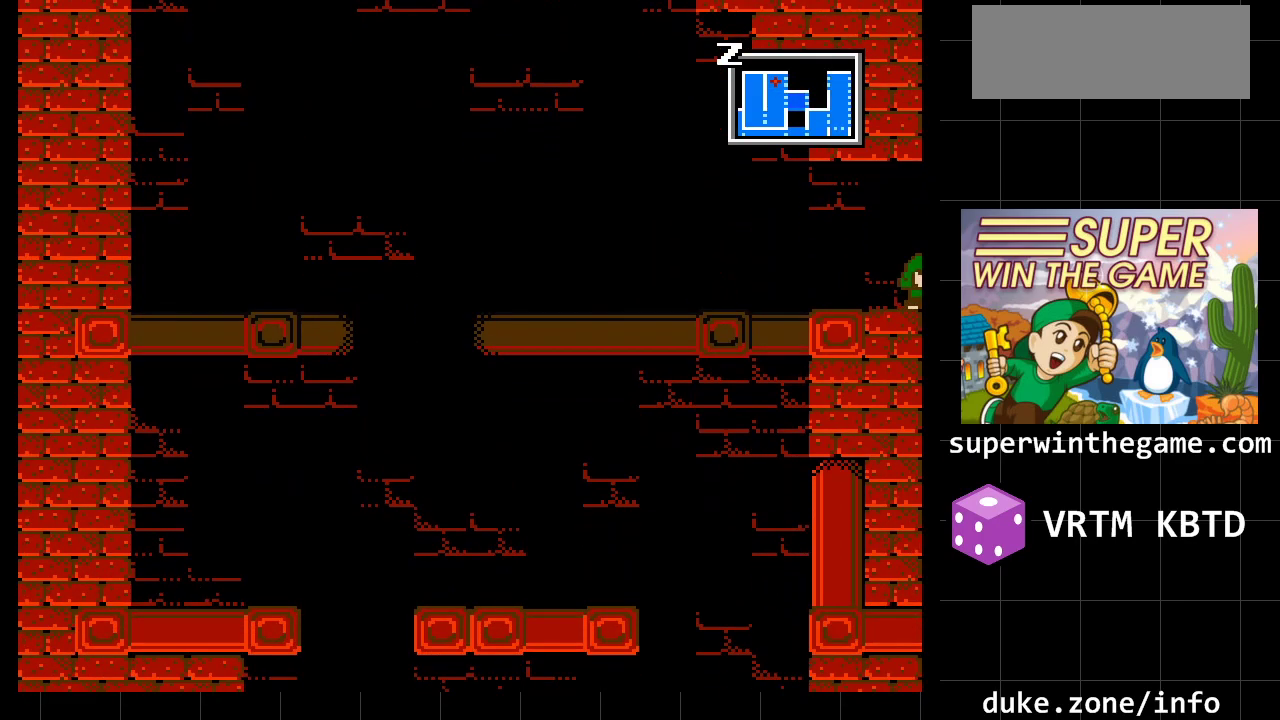
{"buttons": [], "events": [[83, "DPAD_RIGHT", "up"]]}
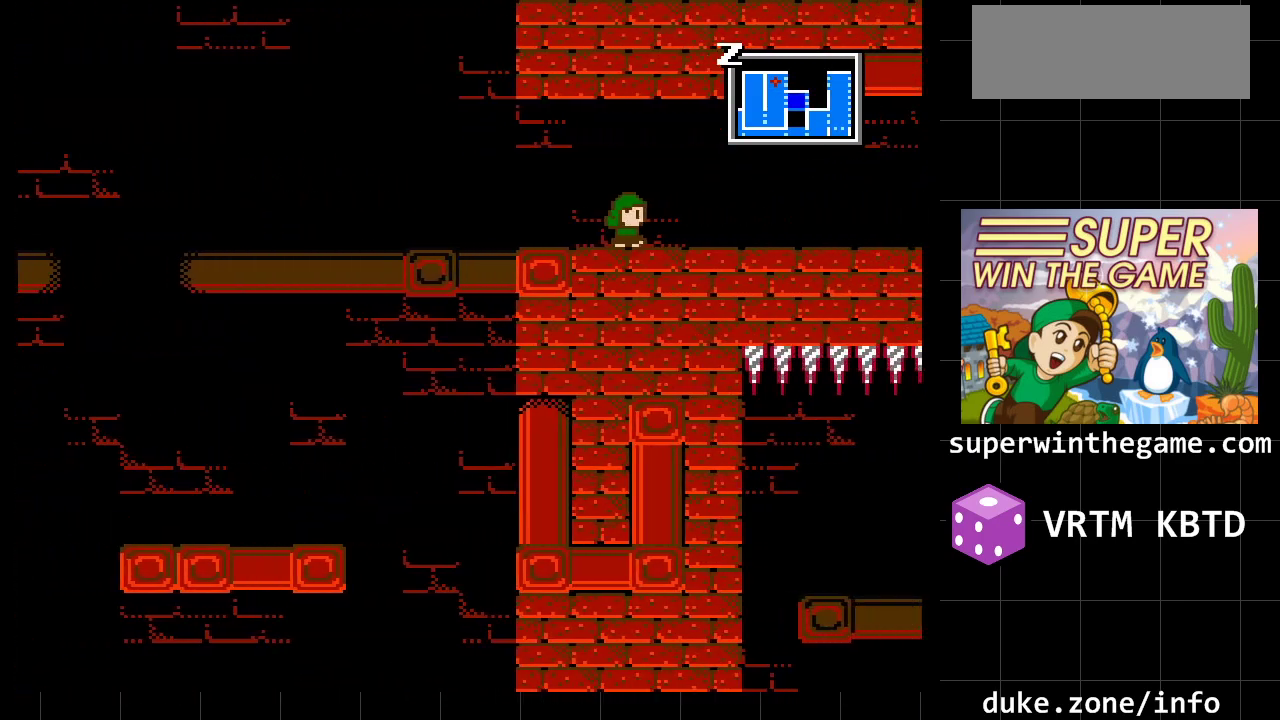
{"buttons": ["DPAD_RIGHT"], "events": [[450, "DPAD_RIGHT", "down"]]}
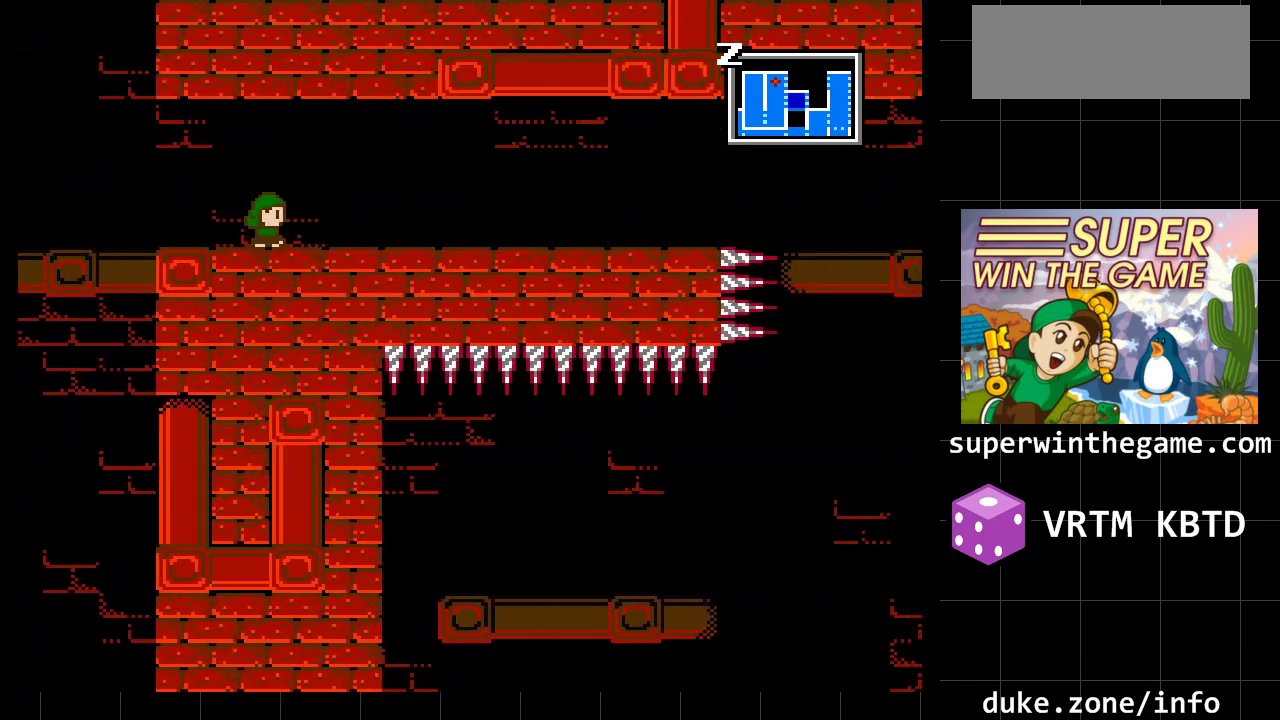
{"buttons": ["DPAD_RIGHT"], "events": []}
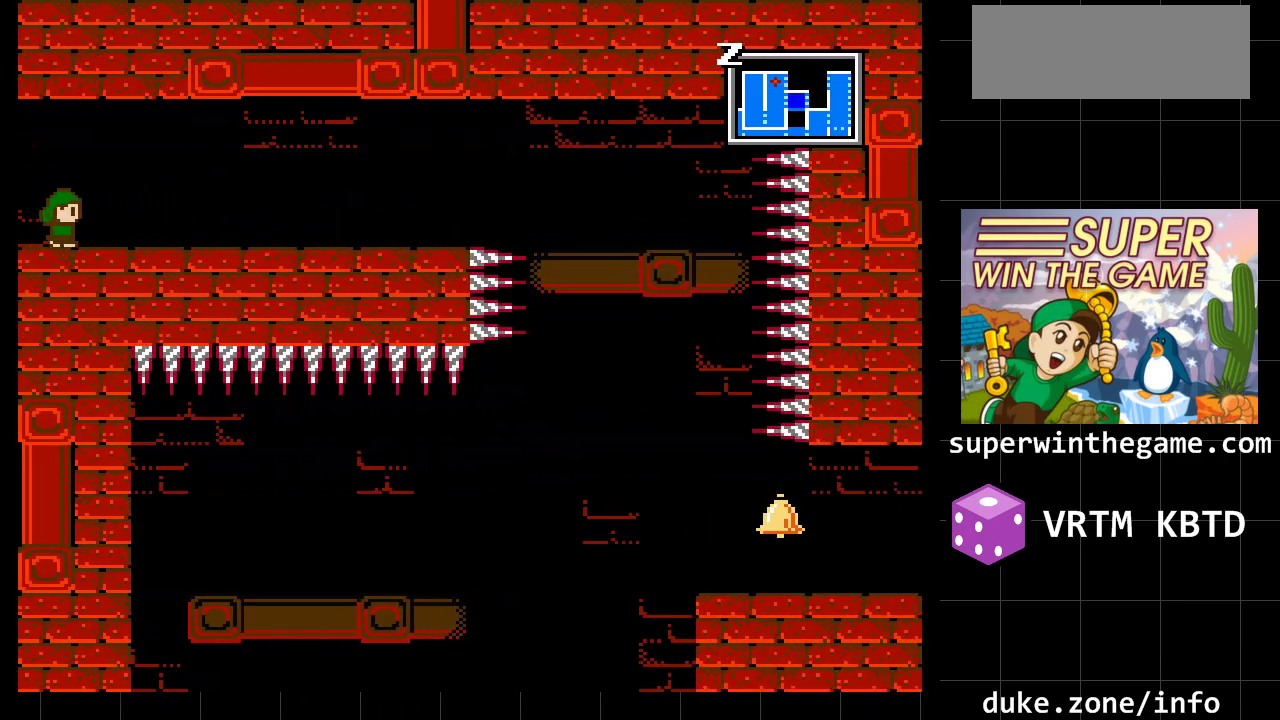
{"buttons": ["DPAD_RIGHT"], "events": []}
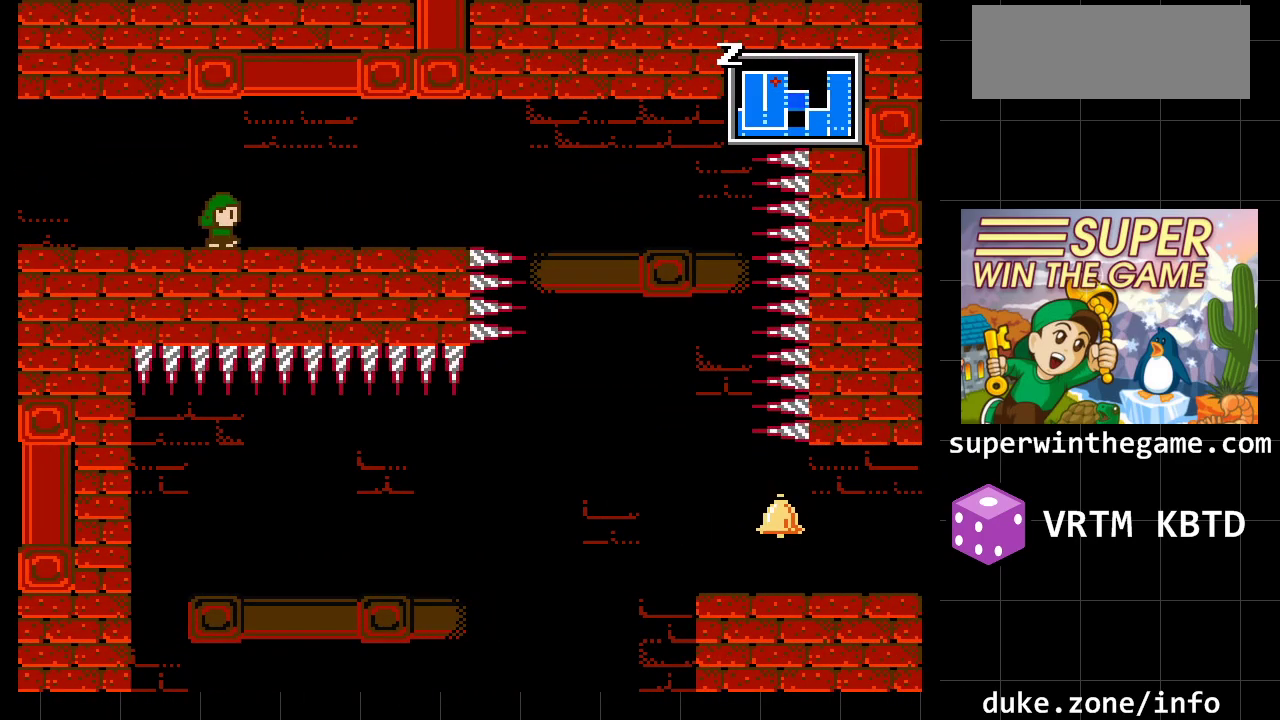
{"buttons": ["DPAD_RIGHT"], "events": []}